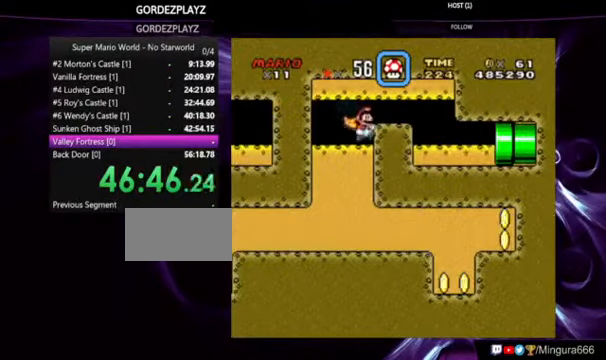
Gameplay with a controller (Nintendo layout); each line is a JSON object with the inputs held at the frame after it (dt_ms = milliseconds from this image to that frame). "events" lists button and stick changes between this image and that frame as [ms after this image, input, new state], when the widget could be followed in between. Not read: DPAD_RIGHT L1 L3 R1 R3.
{"dt_ms": 500, "buttons": ["B", "Y"], "events": [[167, "B", "down"]]}
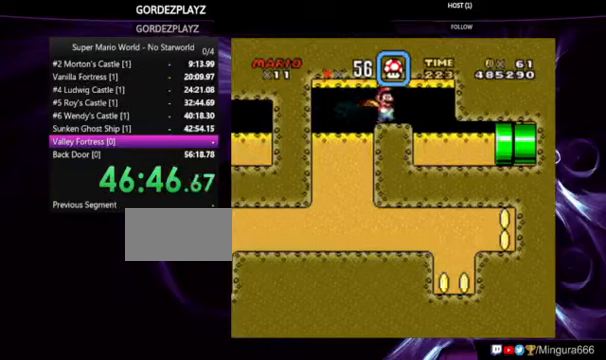
{"dt_ms": 500, "buttons": ["Y"], "events": [[133, "B", "up"]]}
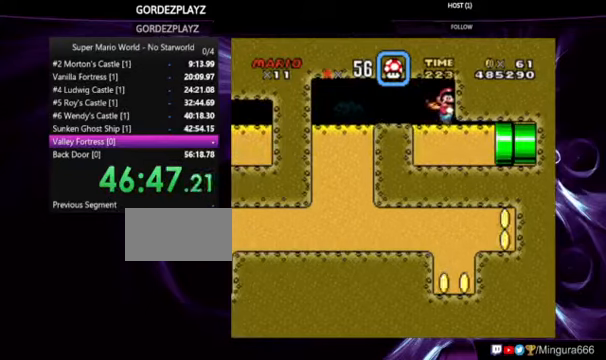
{"dt_ms": 500, "buttons": ["Y"], "events": []}
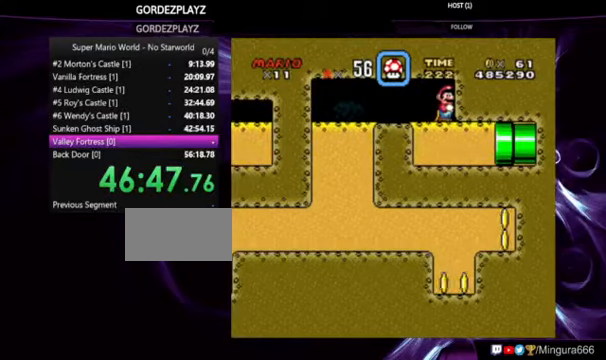
{"dt_ms": 500, "buttons": ["Y"], "events": []}
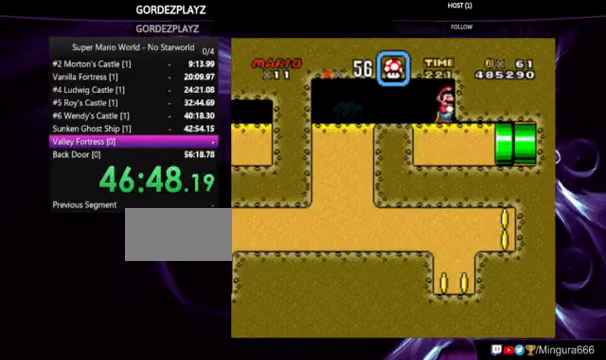
{"dt_ms": 500, "buttons": ["Y"], "events": []}
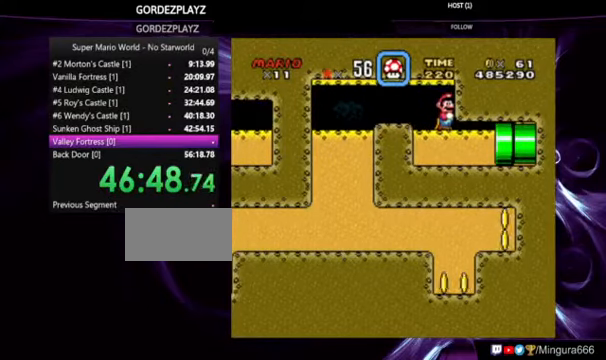
{"dt_ms": 500, "buttons": ["Y"], "events": []}
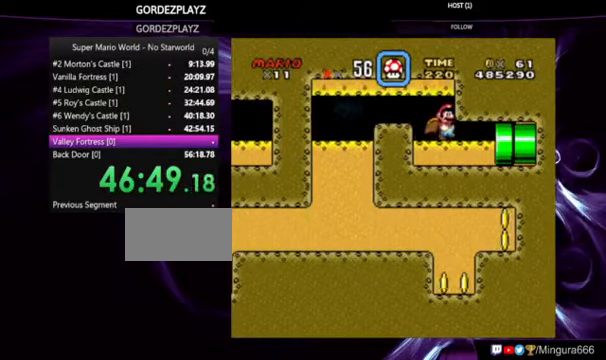
{"dt_ms": 500, "buttons": ["Y"], "events": []}
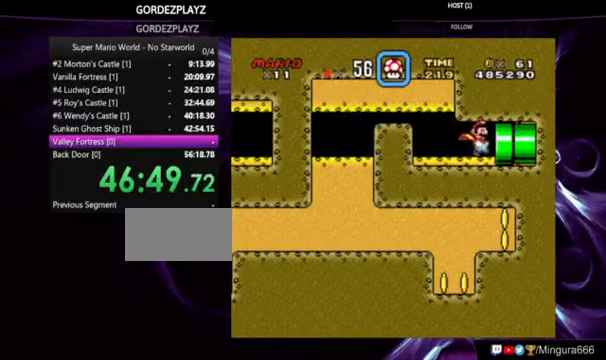
{"dt_ms": 500, "buttons": ["Y"], "events": []}
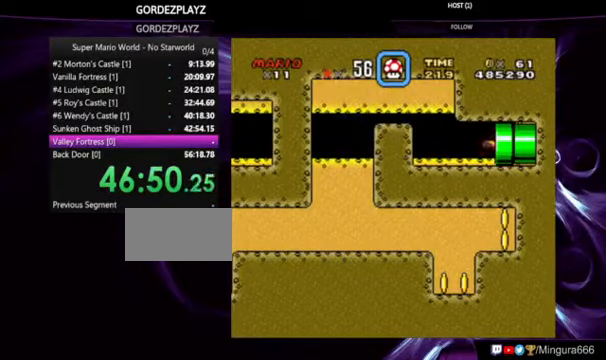
{"dt_ms": 500, "buttons": ["Y"], "events": []}
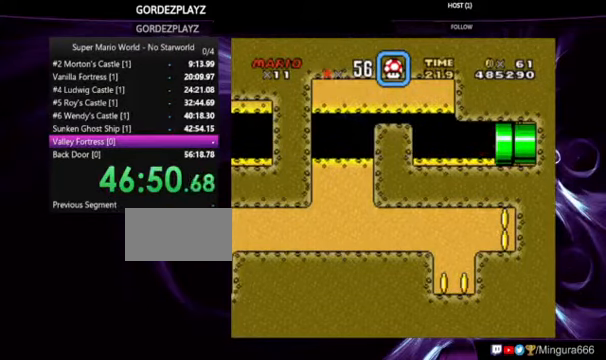
{"dt_ms": 500, "buttons": ["Y"], "events": []}
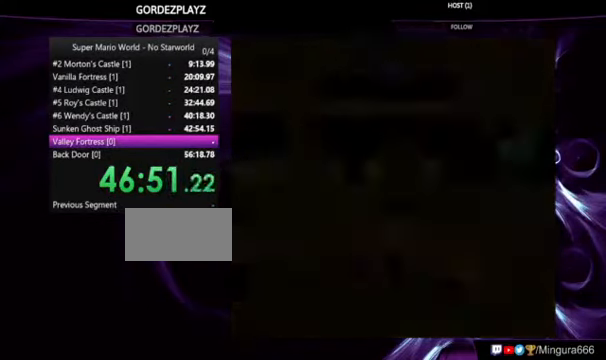
{"dt_ms": 500, "buttons": ["Y"], "events": []}
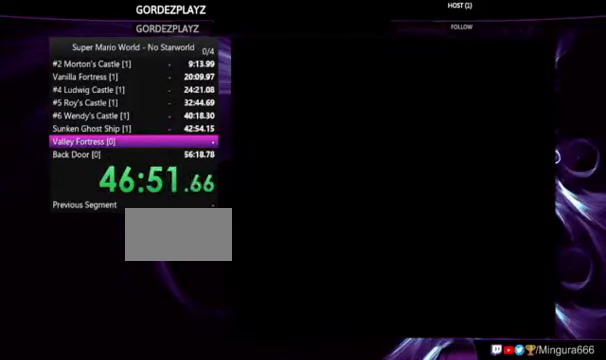
{"dt_ms": 500, "buttons": ["Y"], "events": []}
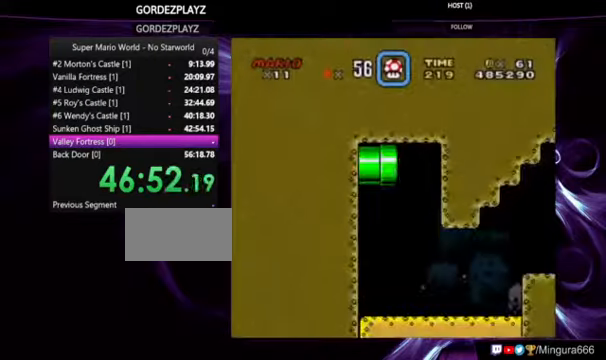
{"dt_ms": 500, "buttons": ["Y"], "events": []}
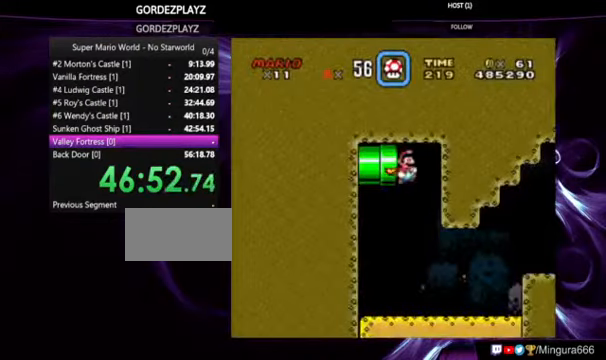
{"dt_ms": 500, "buttons": ["X", "Y"], "events": [[33, "X", "down"]]}
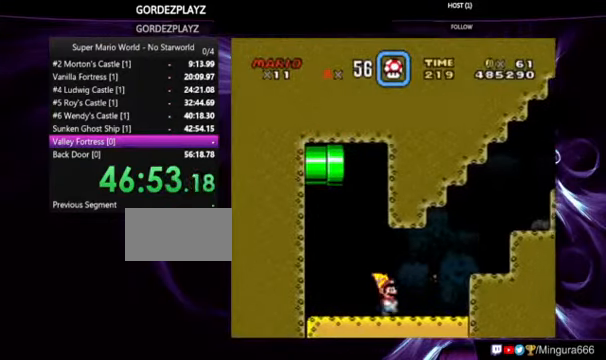
{"dt_ms": 500, "buttons": ["B", "Y"], "events": [[66, "X", "up"], [300, "B", "down"]]}
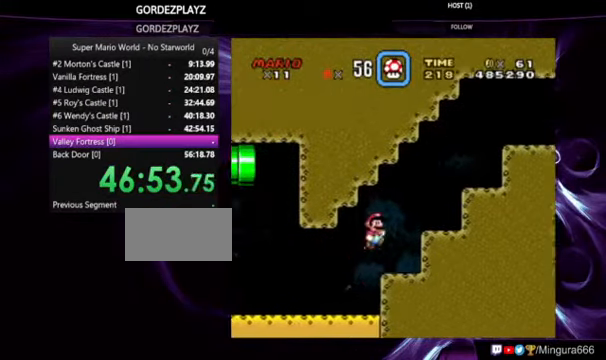
{"dt_ms": 500, "buttons": ["B", "Y"], "events": [[66, "B", "up"], [400, "B", "down"]]}
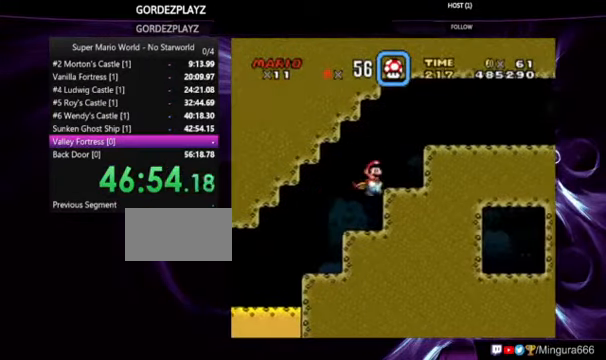
{"dt_ms": 1000, "buttons": ["X"], "events": [[566, "B", "up"], [566, "X", "down"], [600, "Y", "up"]]}
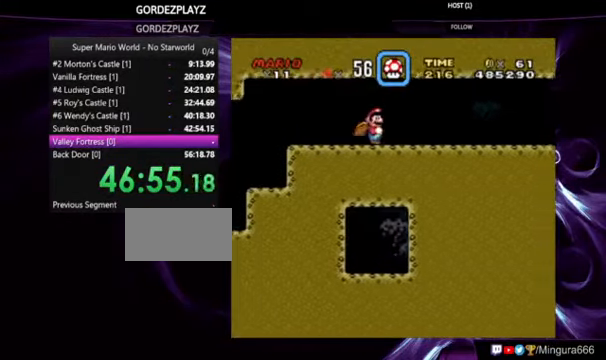
{"dt_ms": 500, "buttons": ["X"], "events": []}
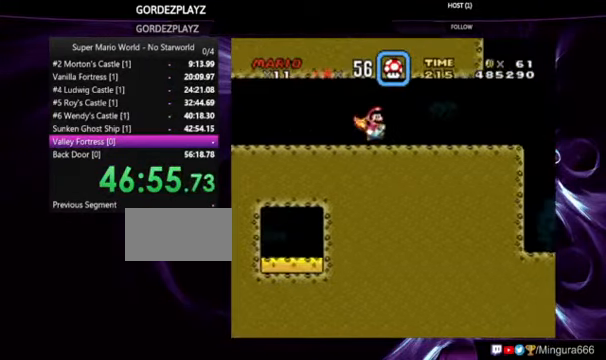
{"dt_ms": 1000, "buttons": ["A", "X", "DPAD_LEFT"], "events": [[500, "A", "down"], [533, "DPAD_LEFT", "down"]]}
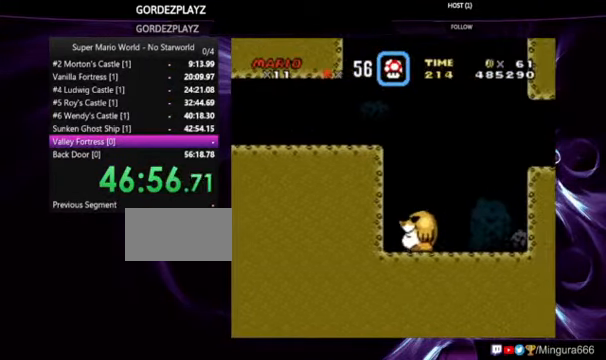
{"dt_ms": 500, "buttons": ["X", "DPAD_LEFT"], "events": [[433, "A", "up"]]}
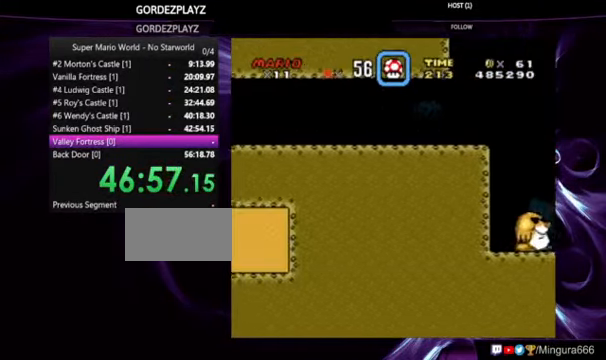
{"dt_ms": 500, "buttons": ["Y", "DPAD_LEFT"], "events": [[66, "X", "up"], [100, "Y", "down"]]}
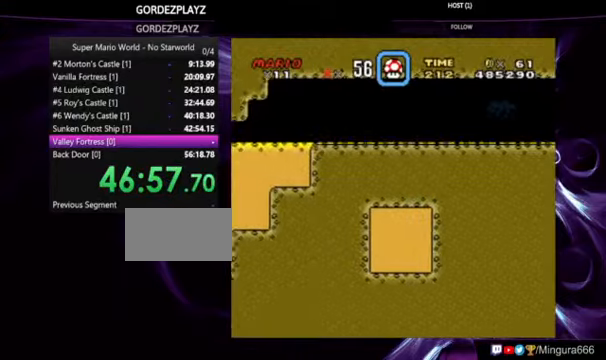
{"dt_ms": 500, "buttons": ["Y", "DPAD_LEFT"], "events": []}
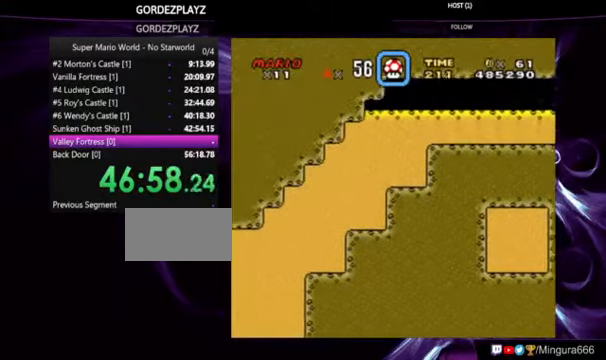
{"dt_ms": 500, "buttons": ["Y", "DPAD_LEFT"], "events": []}
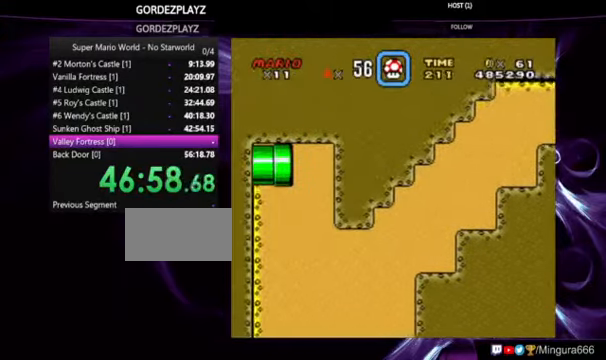
{"dt_ms": 500, "buttons": ["Y", "DPAD_LEFT"], "events": []}
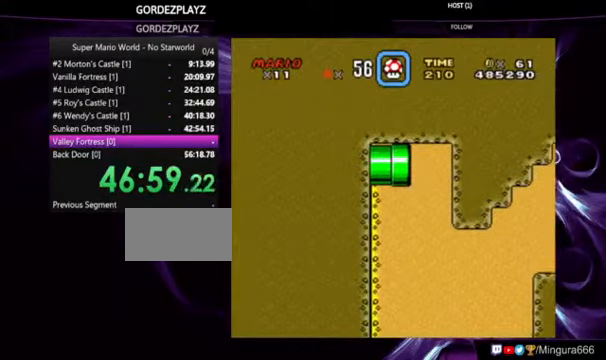
{"dt_ms": 500, "buttons": ["Y", "DPAD_LEFT"], "events": []}
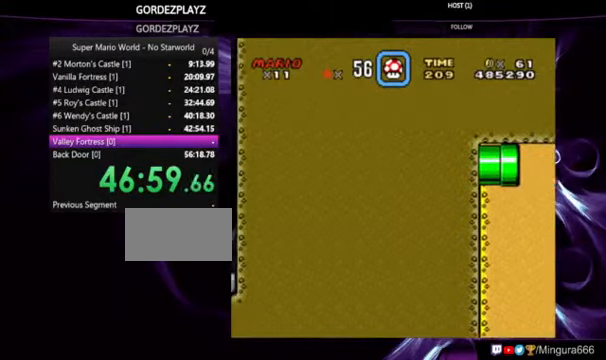
{"dt_ms": 500, "buttons": ["Y", "DPAD_LEFT"], "events": []}
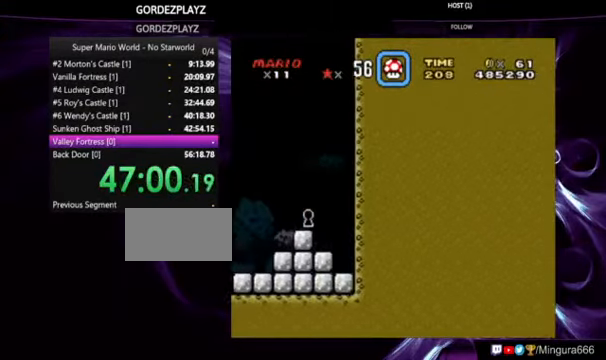
{"dt_ms": 500, "buttons": ["Y"], "events": [[367, "DPAD_LEFT", "up"]]}
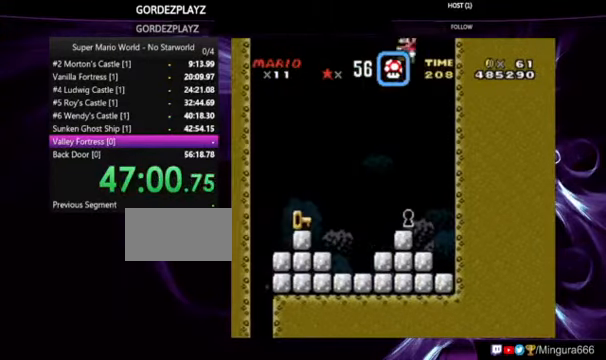
{"dt_ms": 500, "buttons": ["Y", "DPAD_LEFT"], "events": [[400, "DPAD_LEFT", "down"]]}
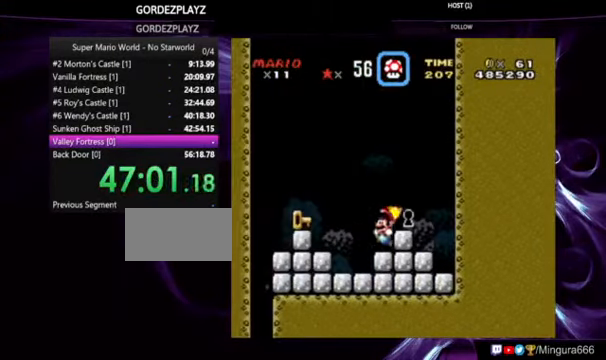
{"dt_ms": 500, "buttons": ["Y"], "events": [[434, "DPAD_LEFT", "up"]]}
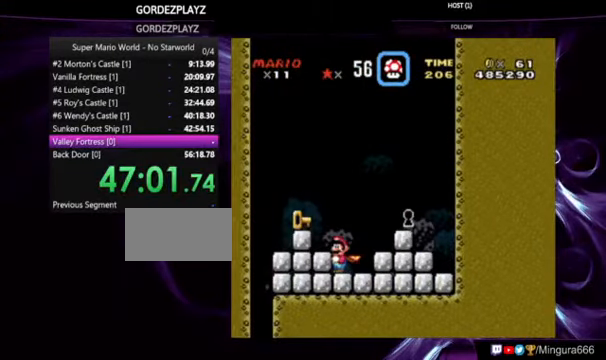
{"dt_ms": 500, "buttons": ["Y"]}